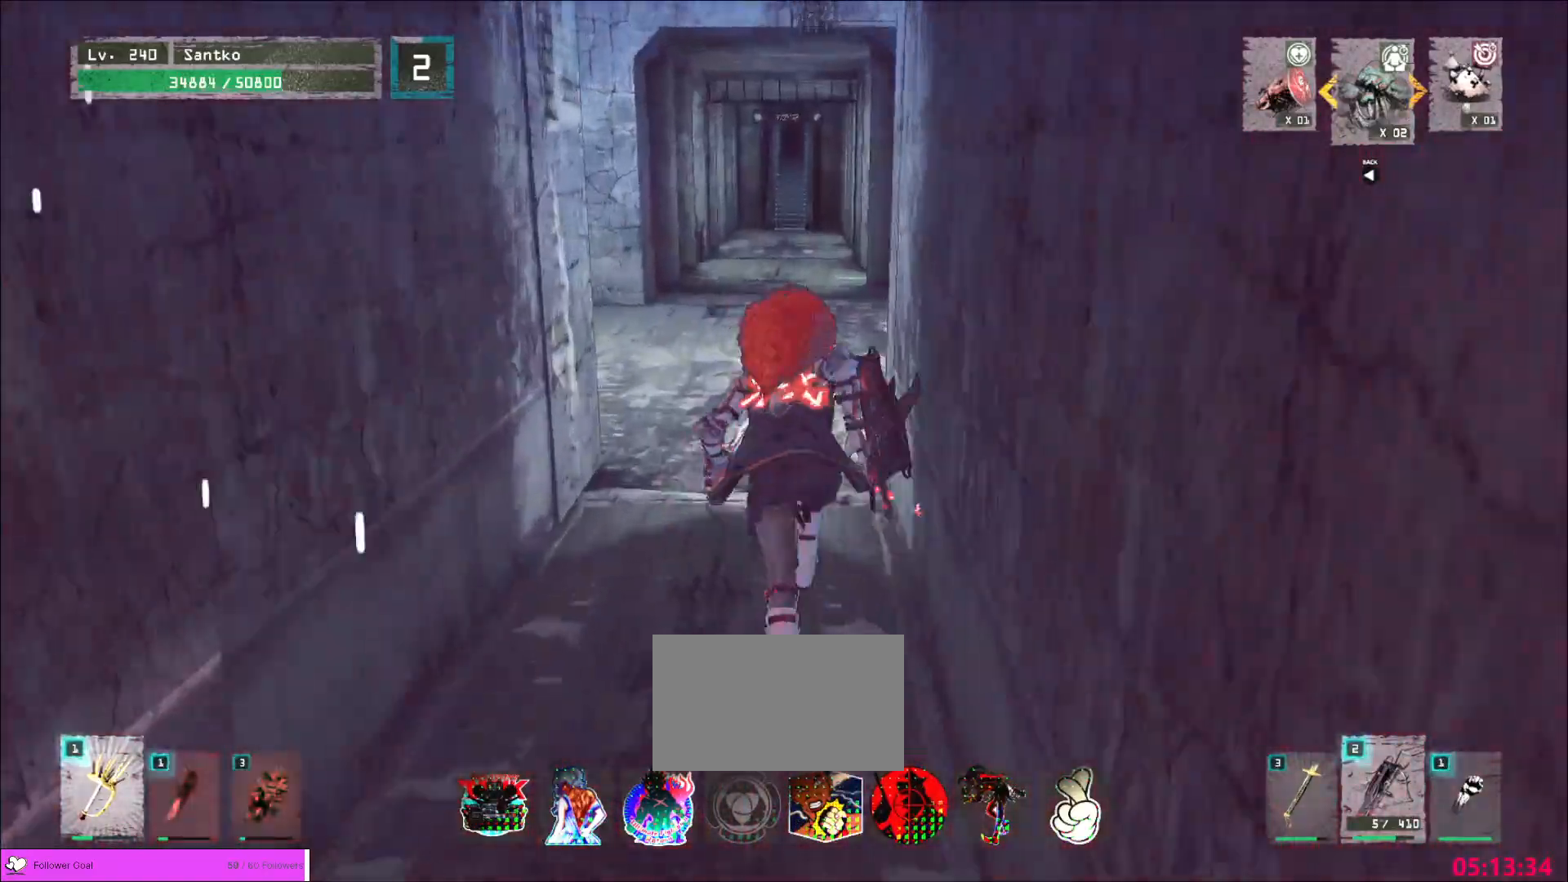
Gameplay with keyboard and mouse; each line is a JSON object with the keys and mouse buttons held at the frame after it. "events" lists presses ("down") and releases ("up") of "1", "2", "3", "4", "5", "a", "alt", "b", "c", "ctrl", "d", "e", "f", "g", "q", "r", "s", "shift", "space", "t", "tab", "v", "w", "x", "z", "mouse_left", "mouse_wheel", "mouse_right", "mouse_mb4" and "mouse_mb5" between this image and that frame as [ms after this image, input, new state], when the widget could be followed in between. "mouse_left", "mouse_wheel", "mouse_right", "mouse_mb4", "mouse_mb5" = the "left", "wheel", "right", "mb4", "mb5" buttons of the "mouse" list. No other keys are recorded. "wheel" means that the mouse wheel is clicked or scrolled. Not read: mouse_move.
{"keys": ["w"], "mouse": [], "events": []}
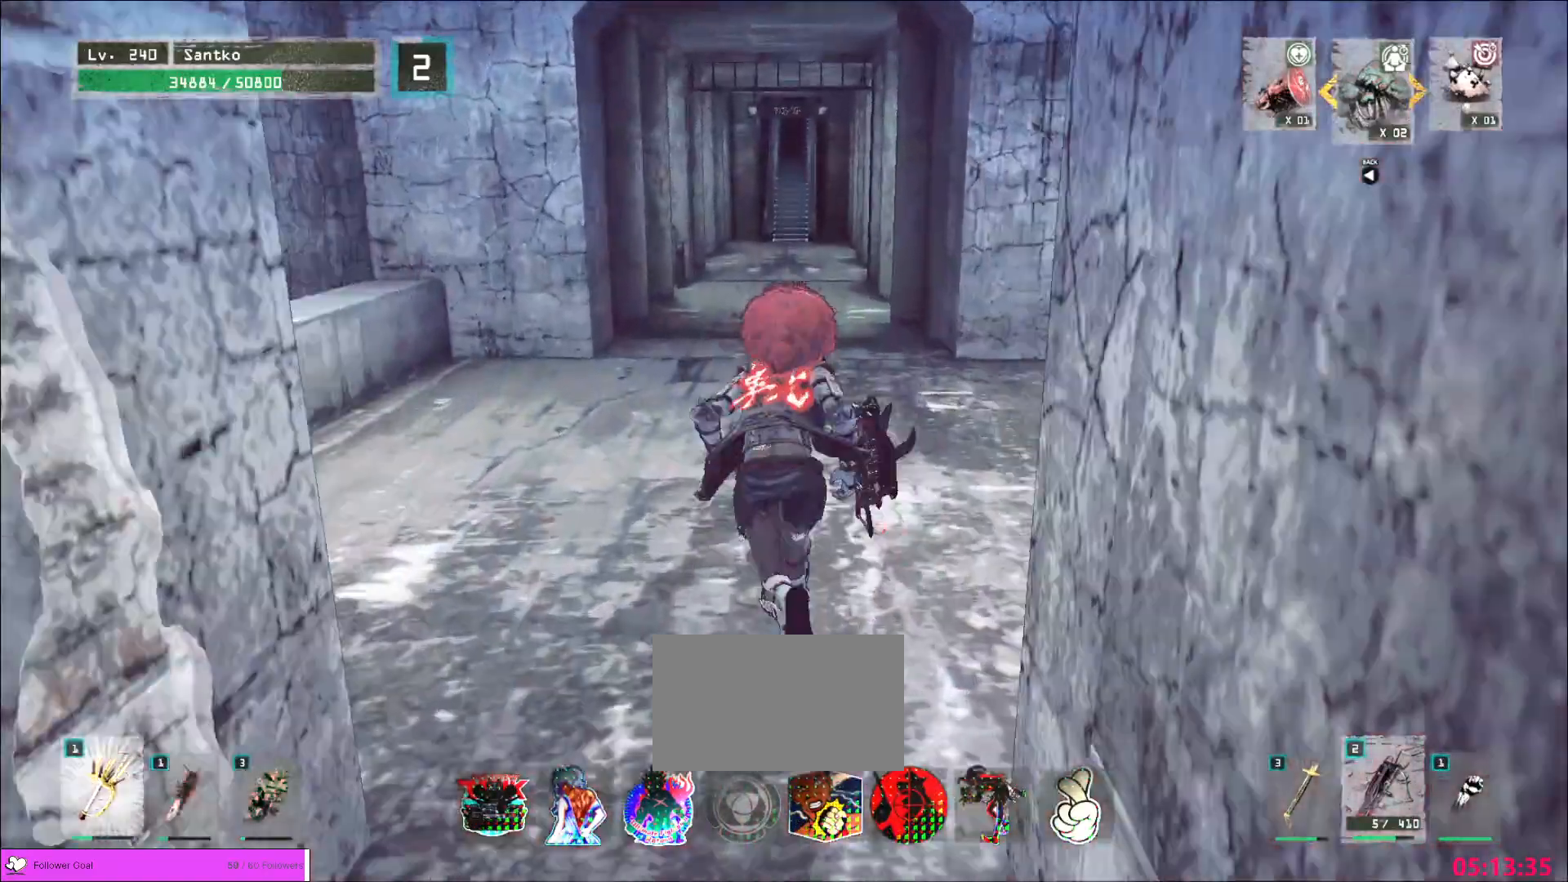
{"keys": ["w"], "mouse": [], "events": []}
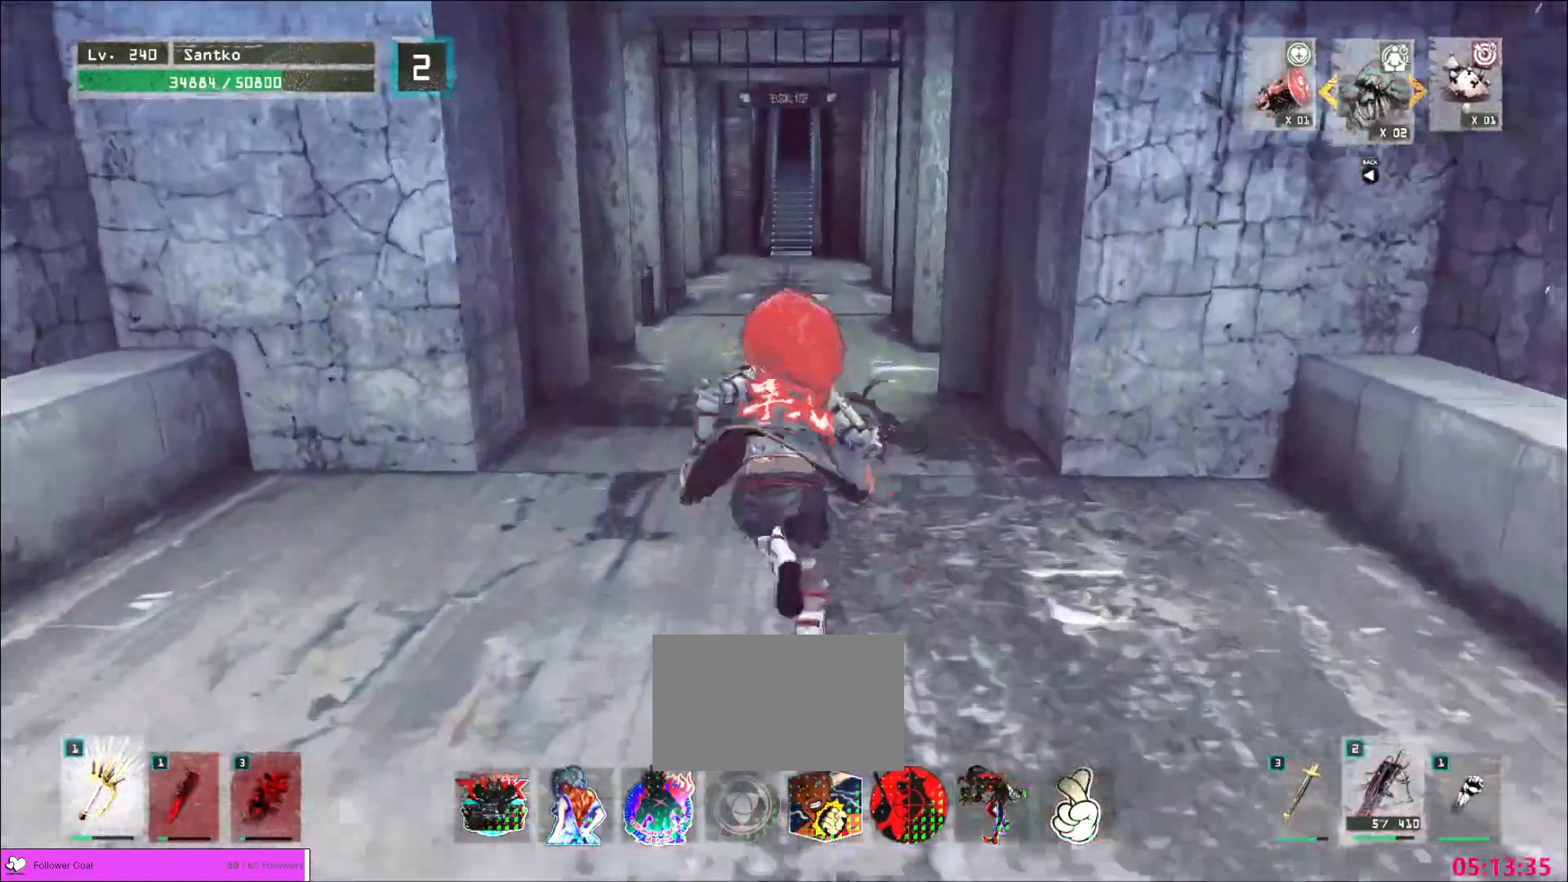
{"keys": ["w"], "mouse": [], "events": []}
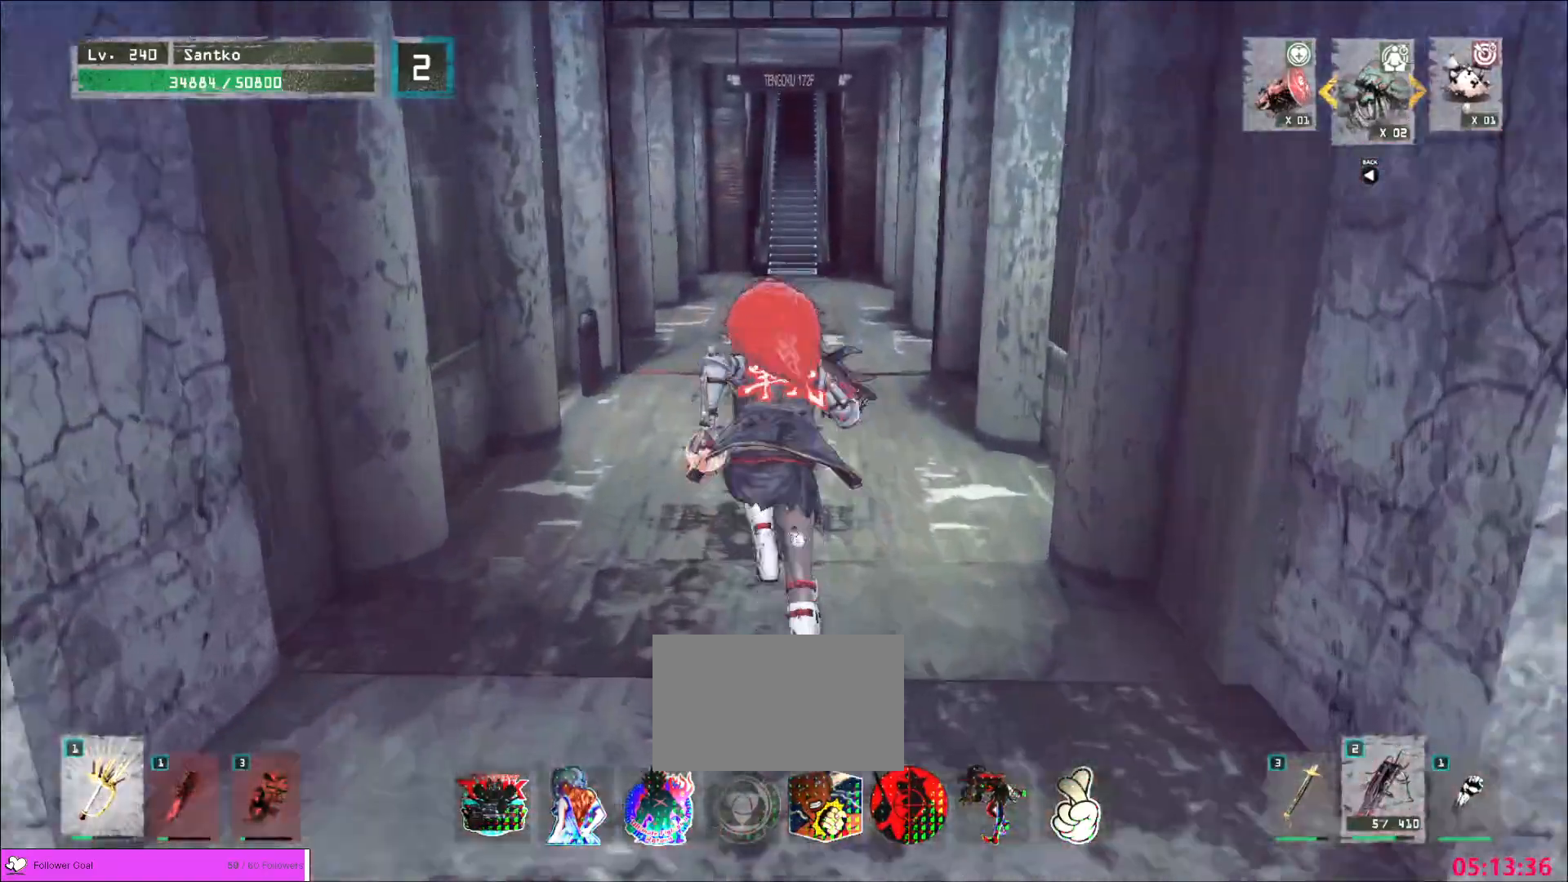
{"keys": ["w"], "mouse": [], "events": []}
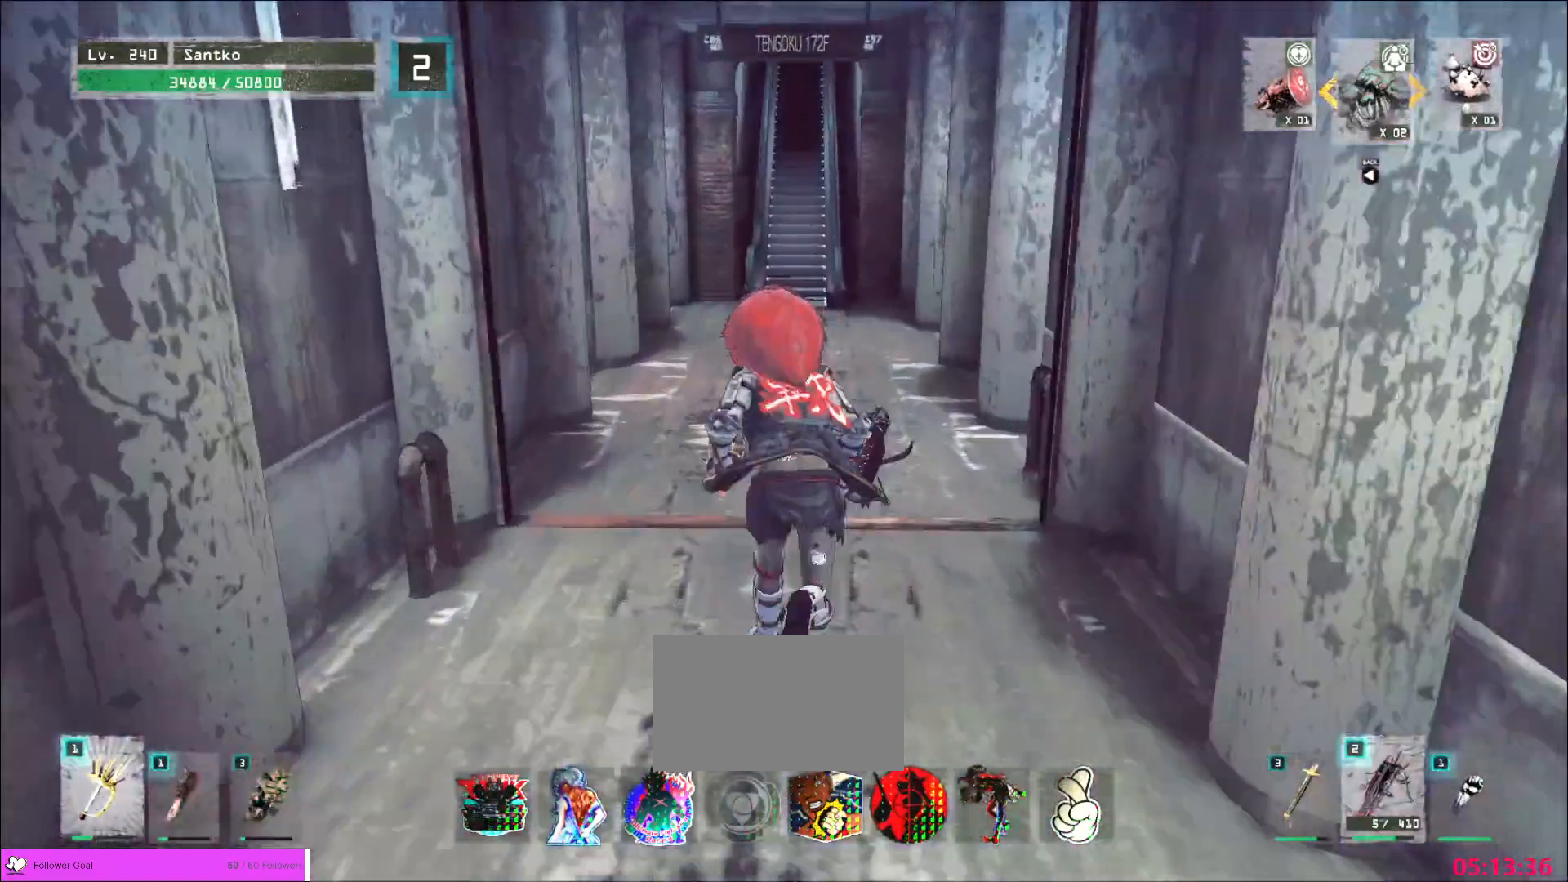
{"keys": ["w"], "mouse": [], "events": []}
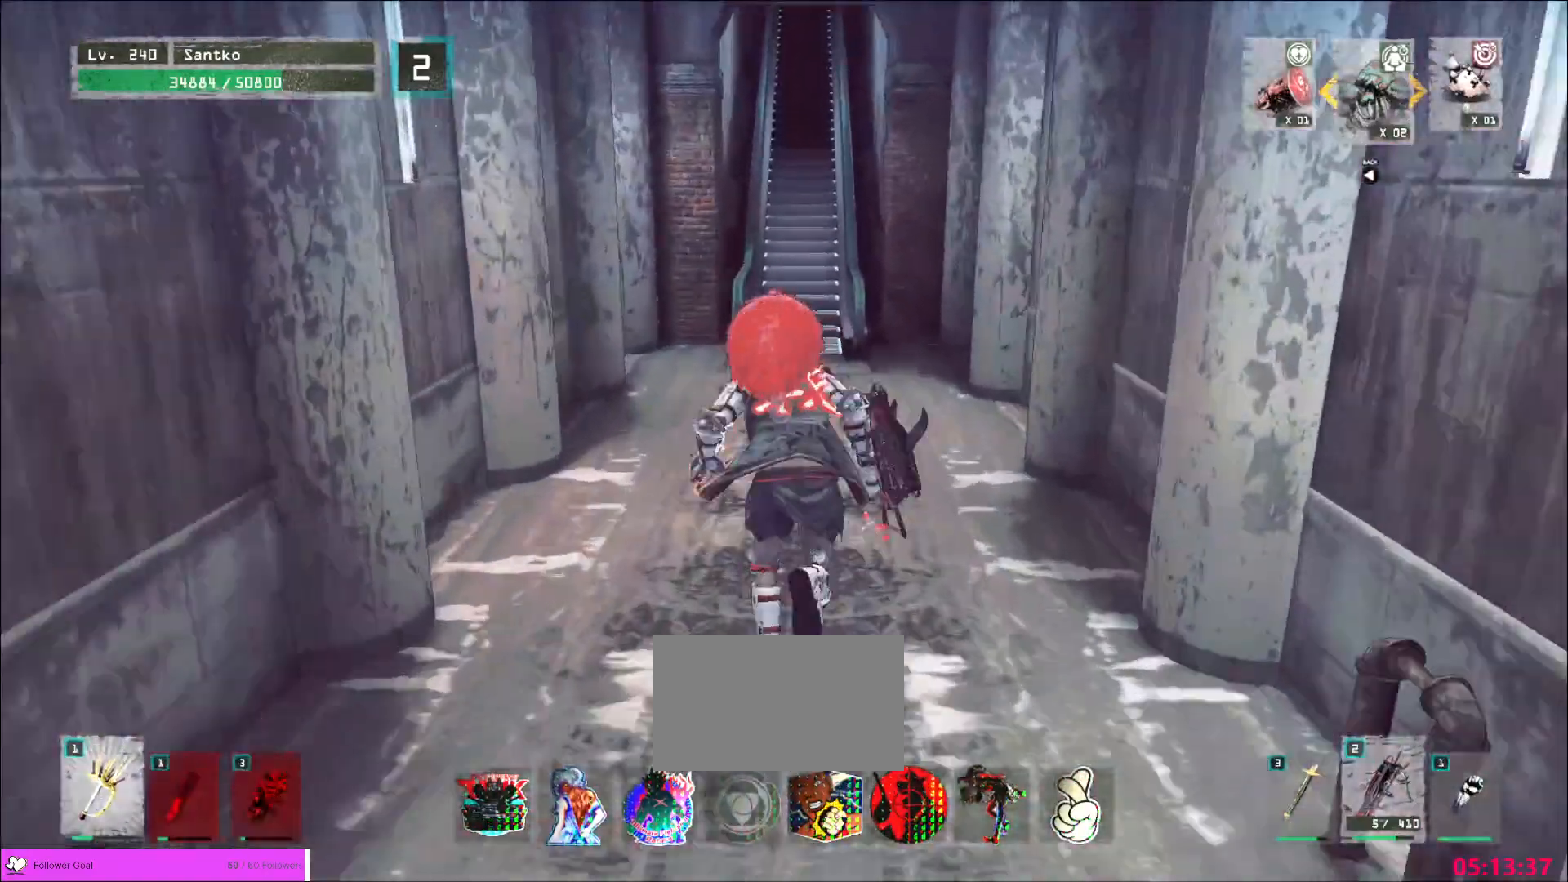
{"keys": ["ctrl", "w"], "mouse": [], "events": [[480, "ctrl", "down"]]}
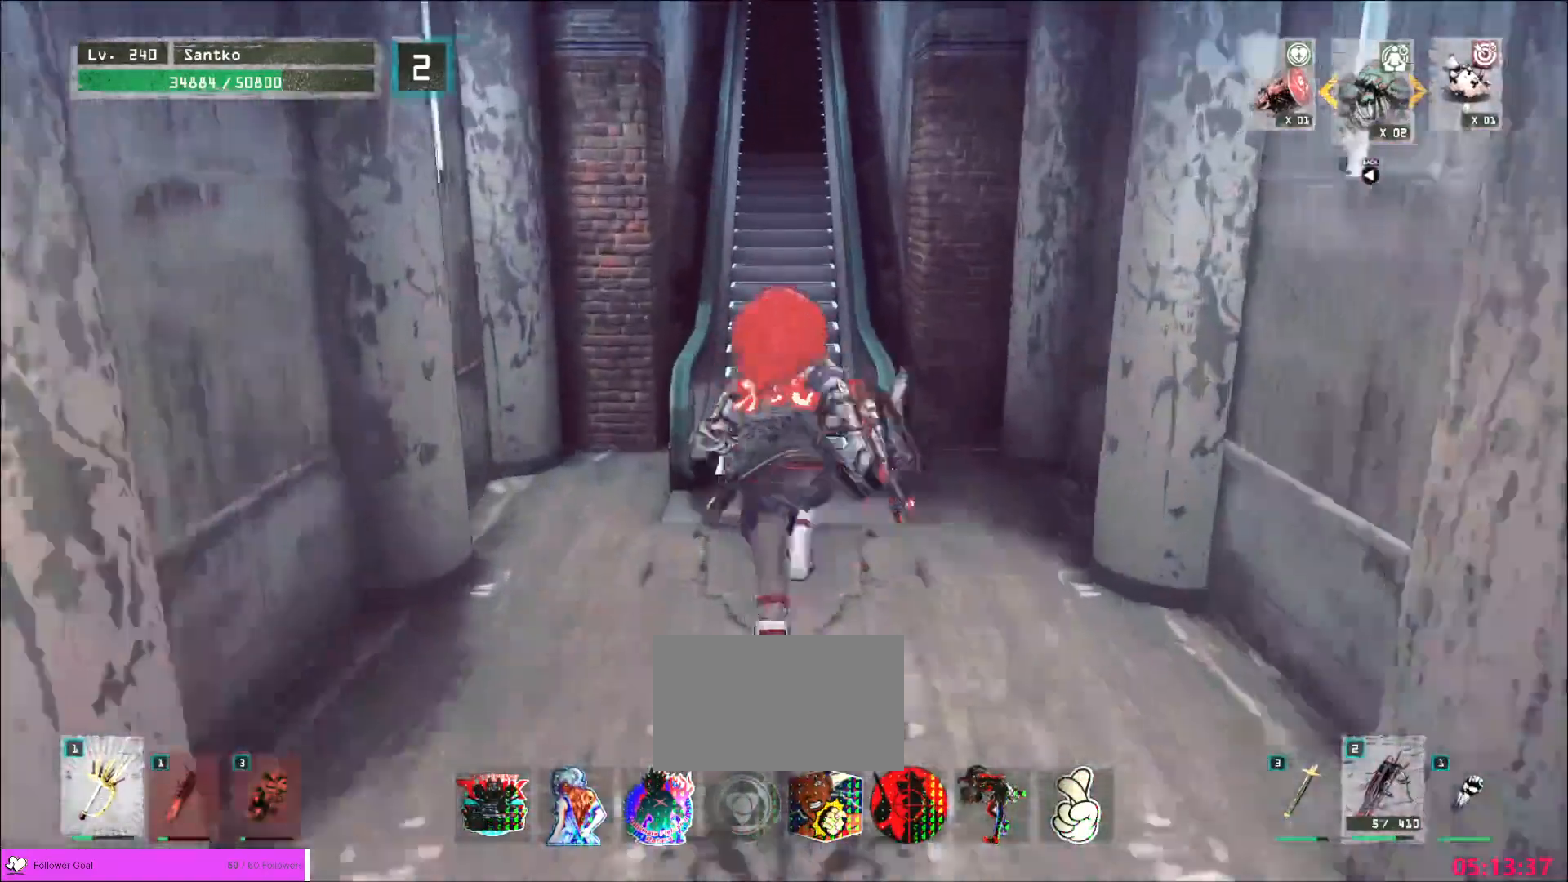
{"keys": [], "mouse": [], "events": [[80, "f", "down"], [120, "ctrl", "up"], [160, "f", "up"], [200, "w", "up"]]}
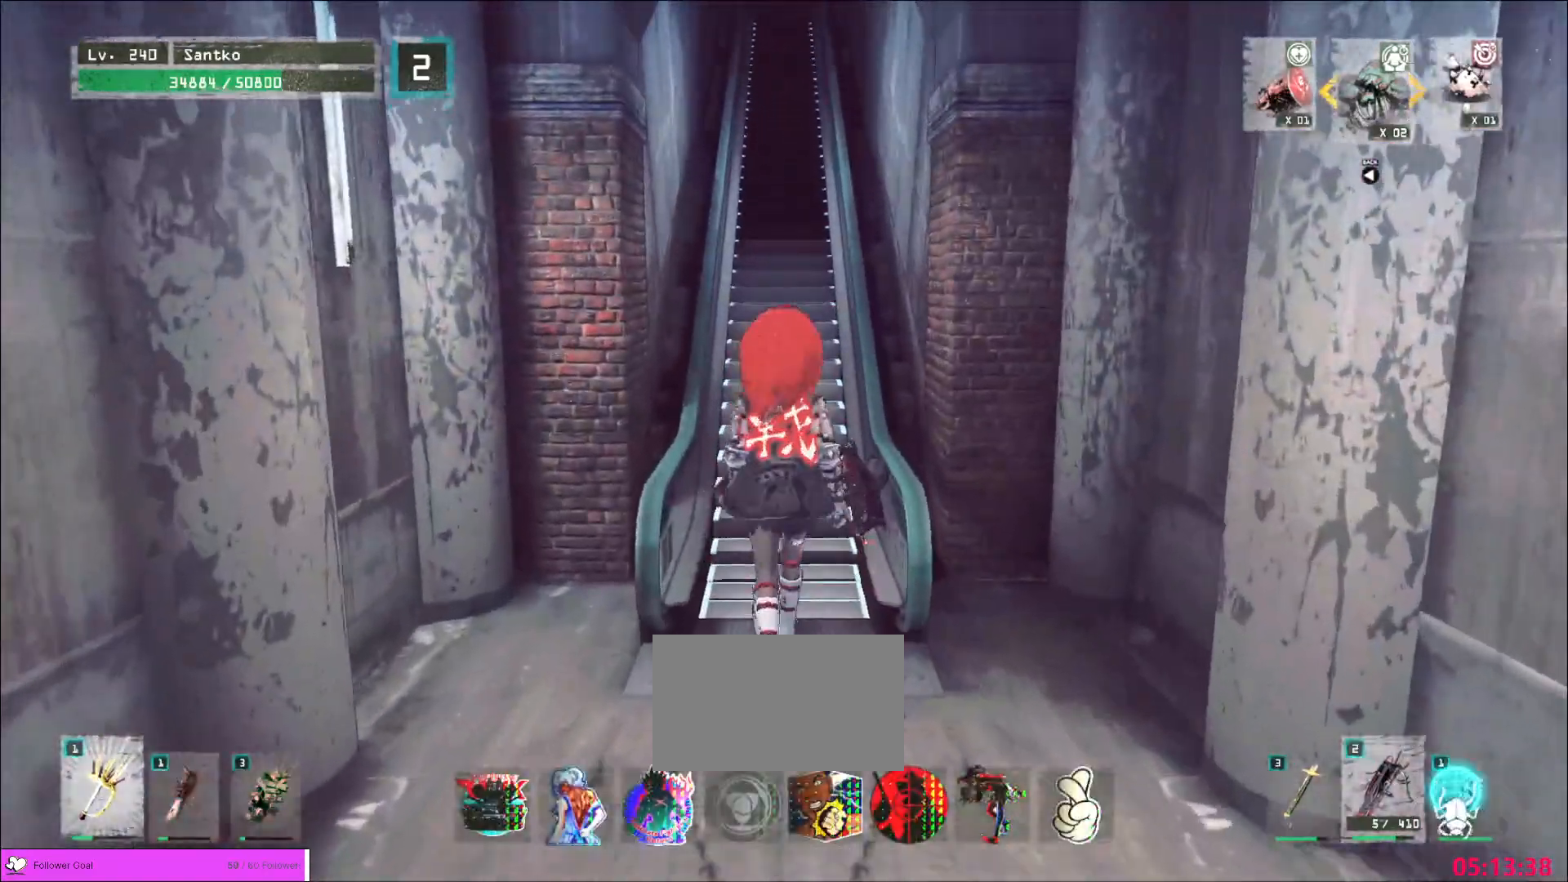
{"keys": [], "mouse": [], "events": []}
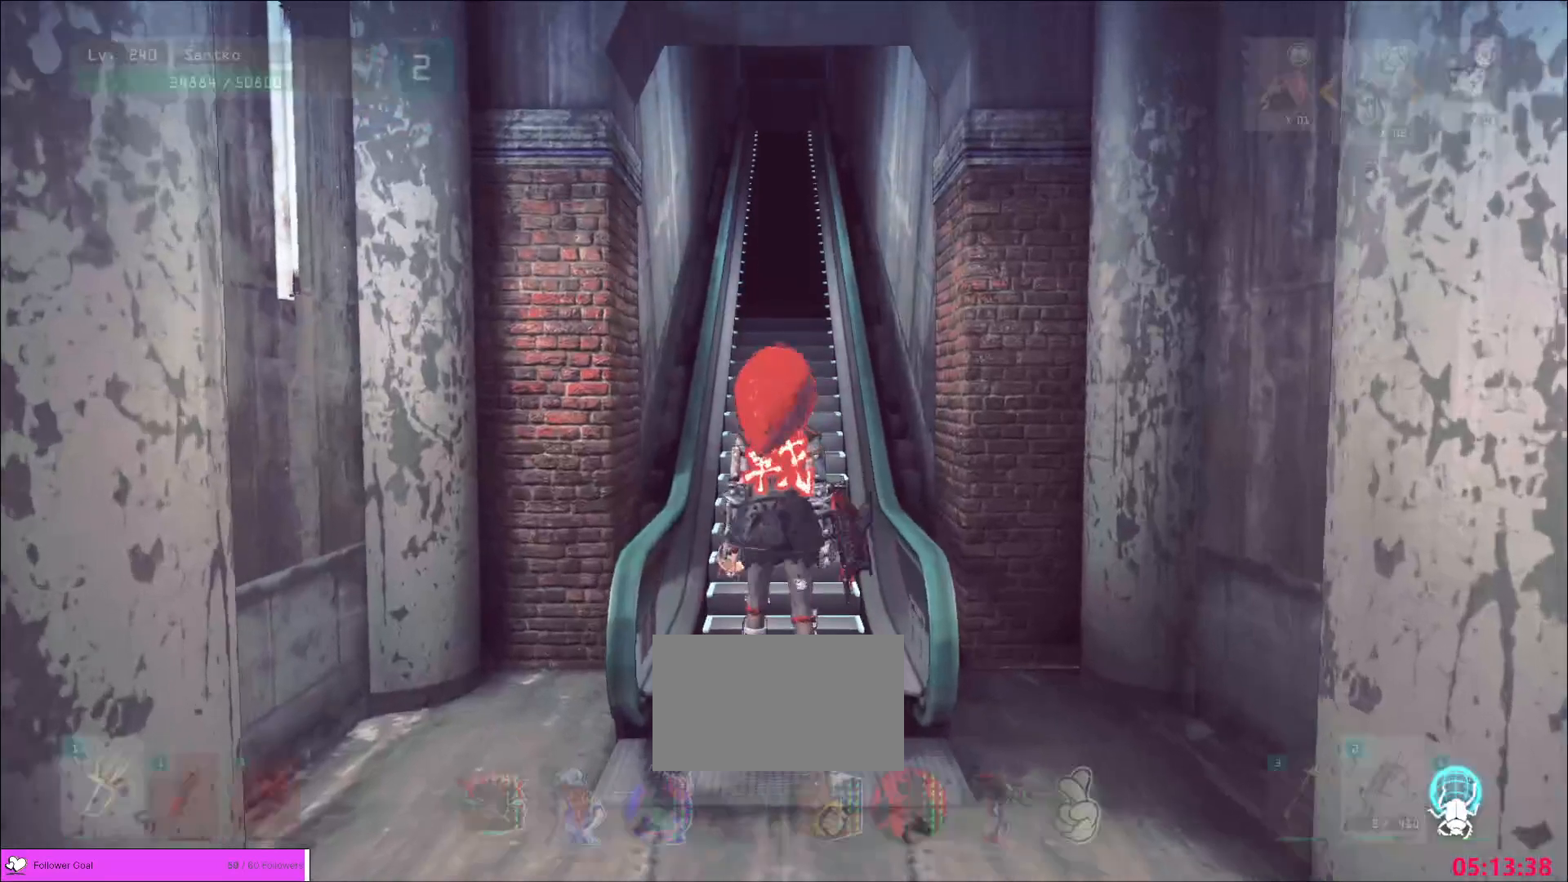
{"keys": [], "mouse": [], "events": [[160, "alt", "down"], [360, "alt", "up"]]}
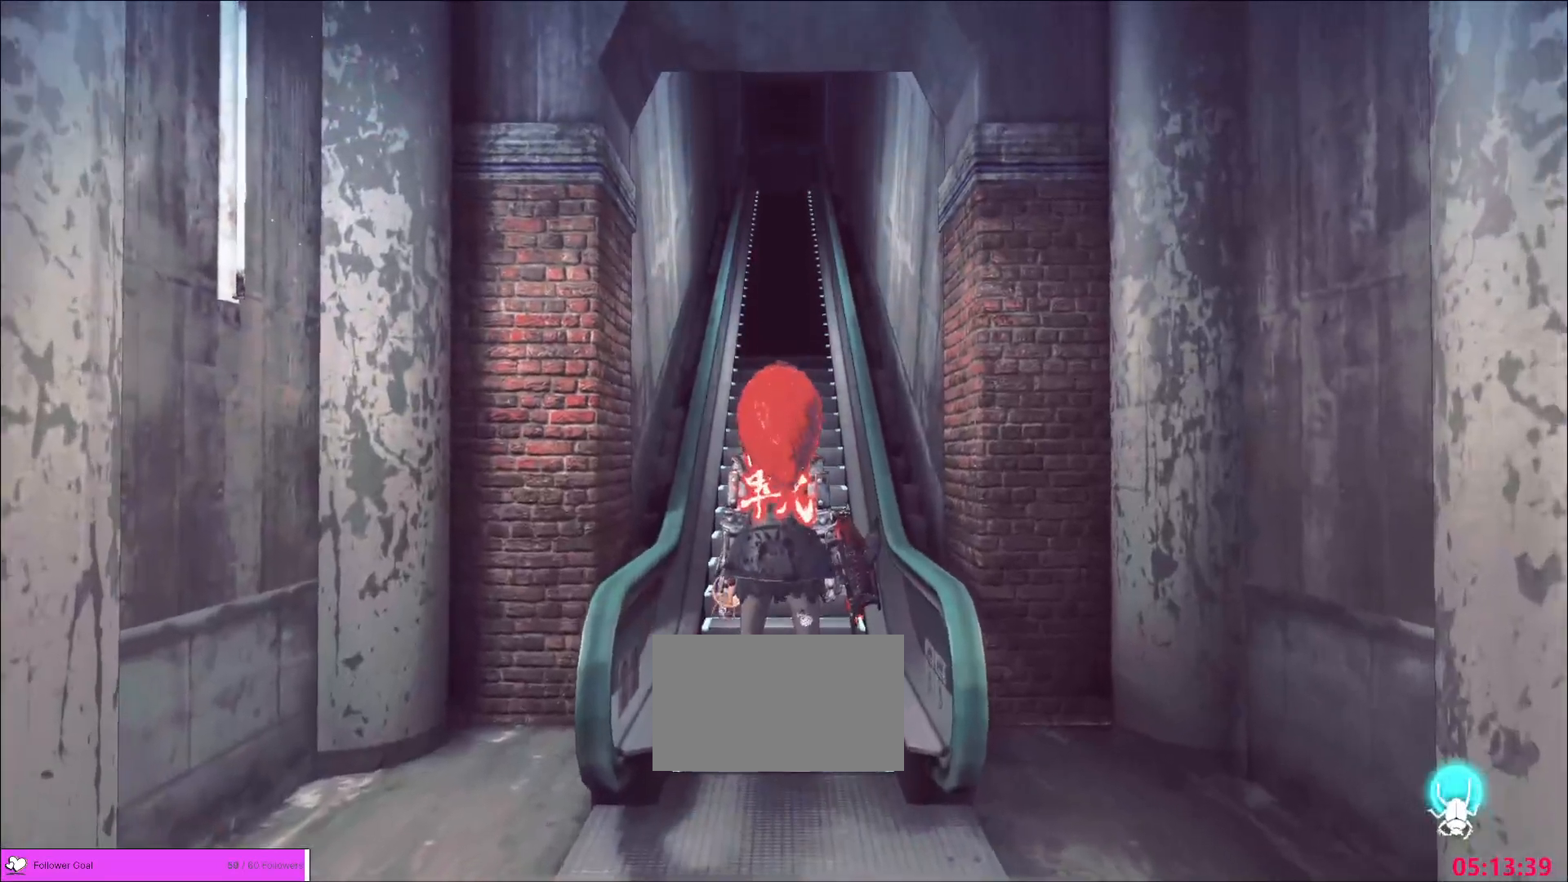
{"keys": [], "mouse": [], "events": []}
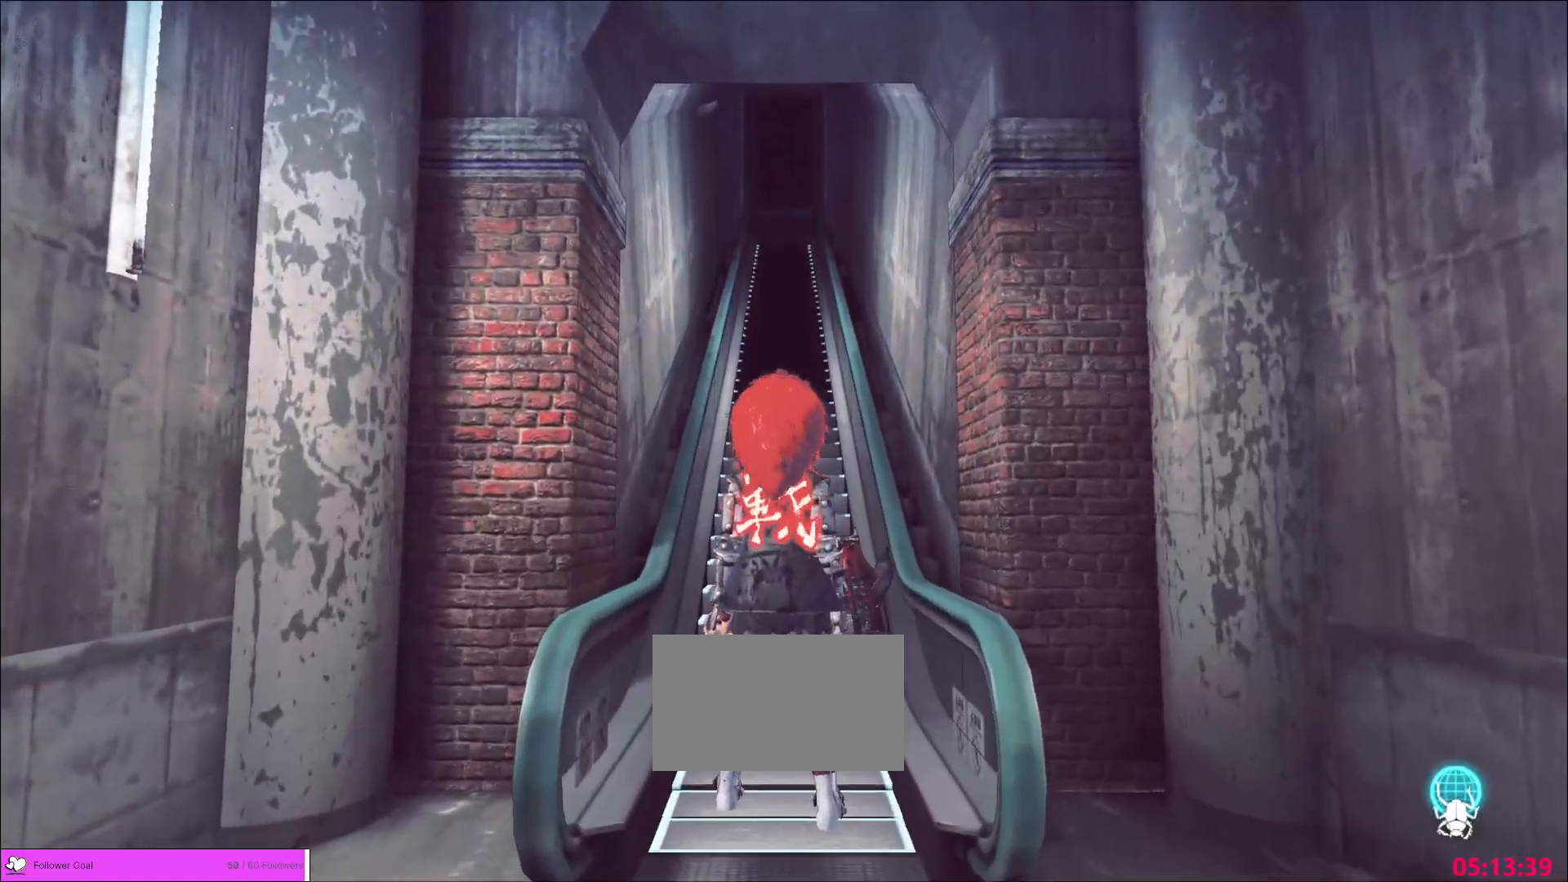
{"keys": [], "mouse": [], "events": []}
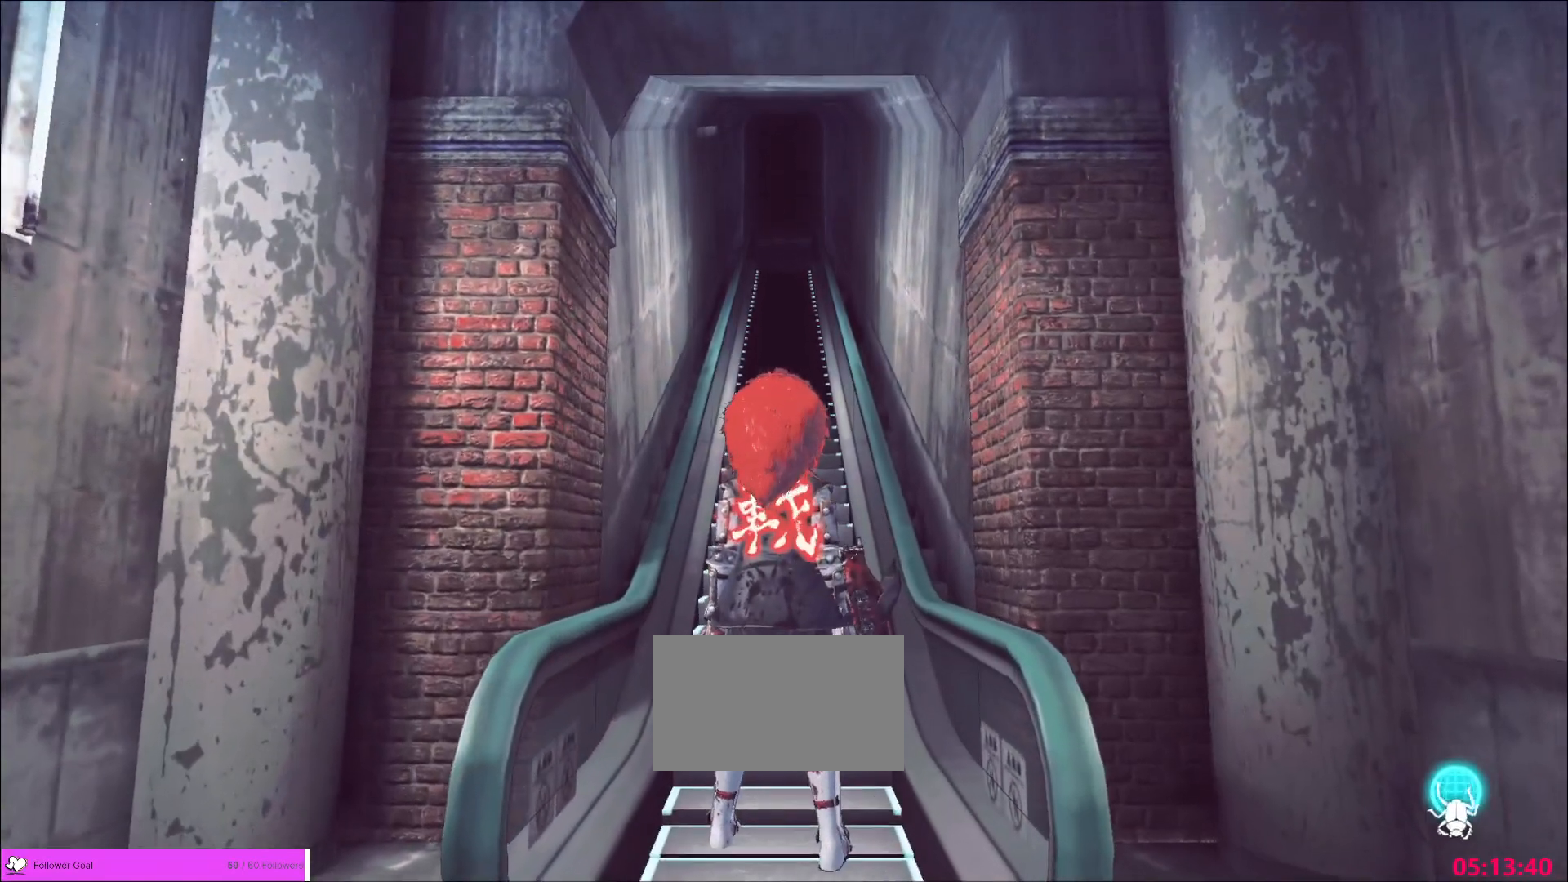
{"keys": [], "mouse": [], "events": []}
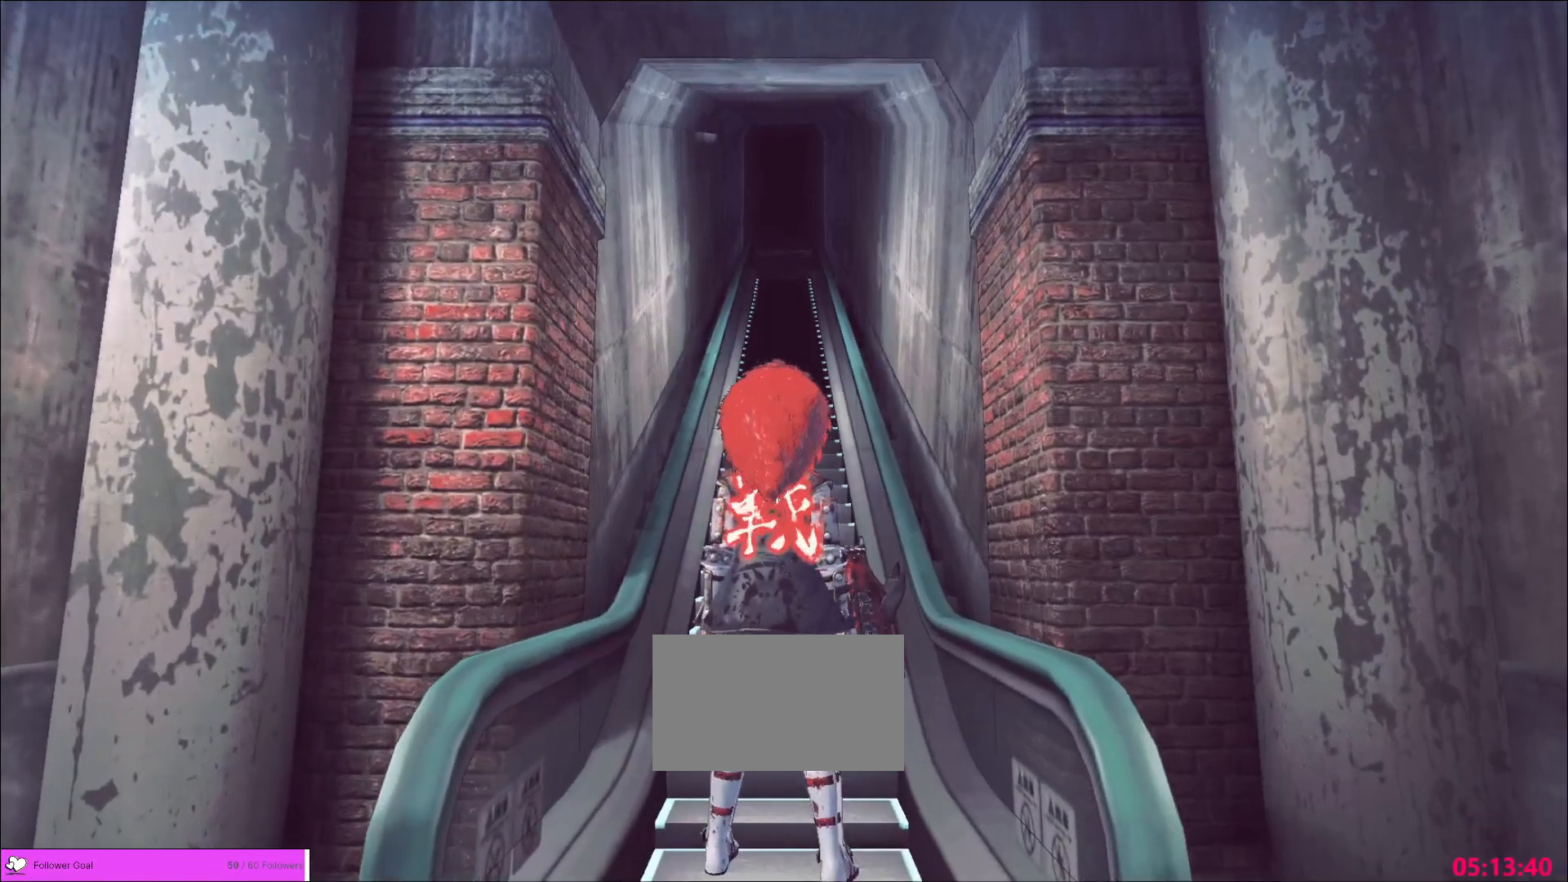
{"keys": [], "mouse": [], "events": []}
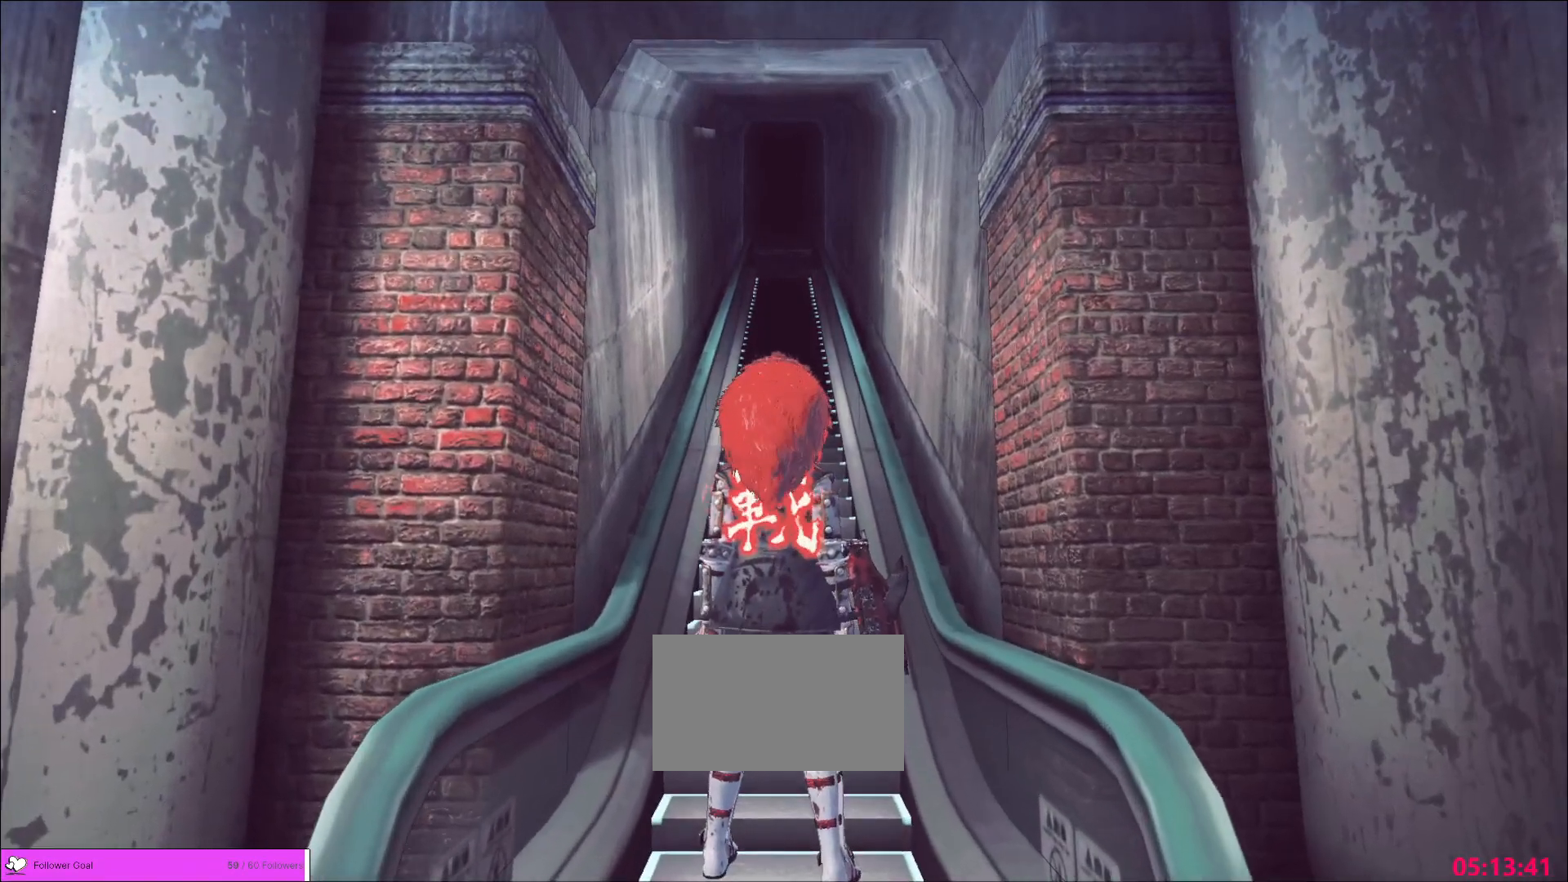
{"keys": [], "mouse": [], "events": []}
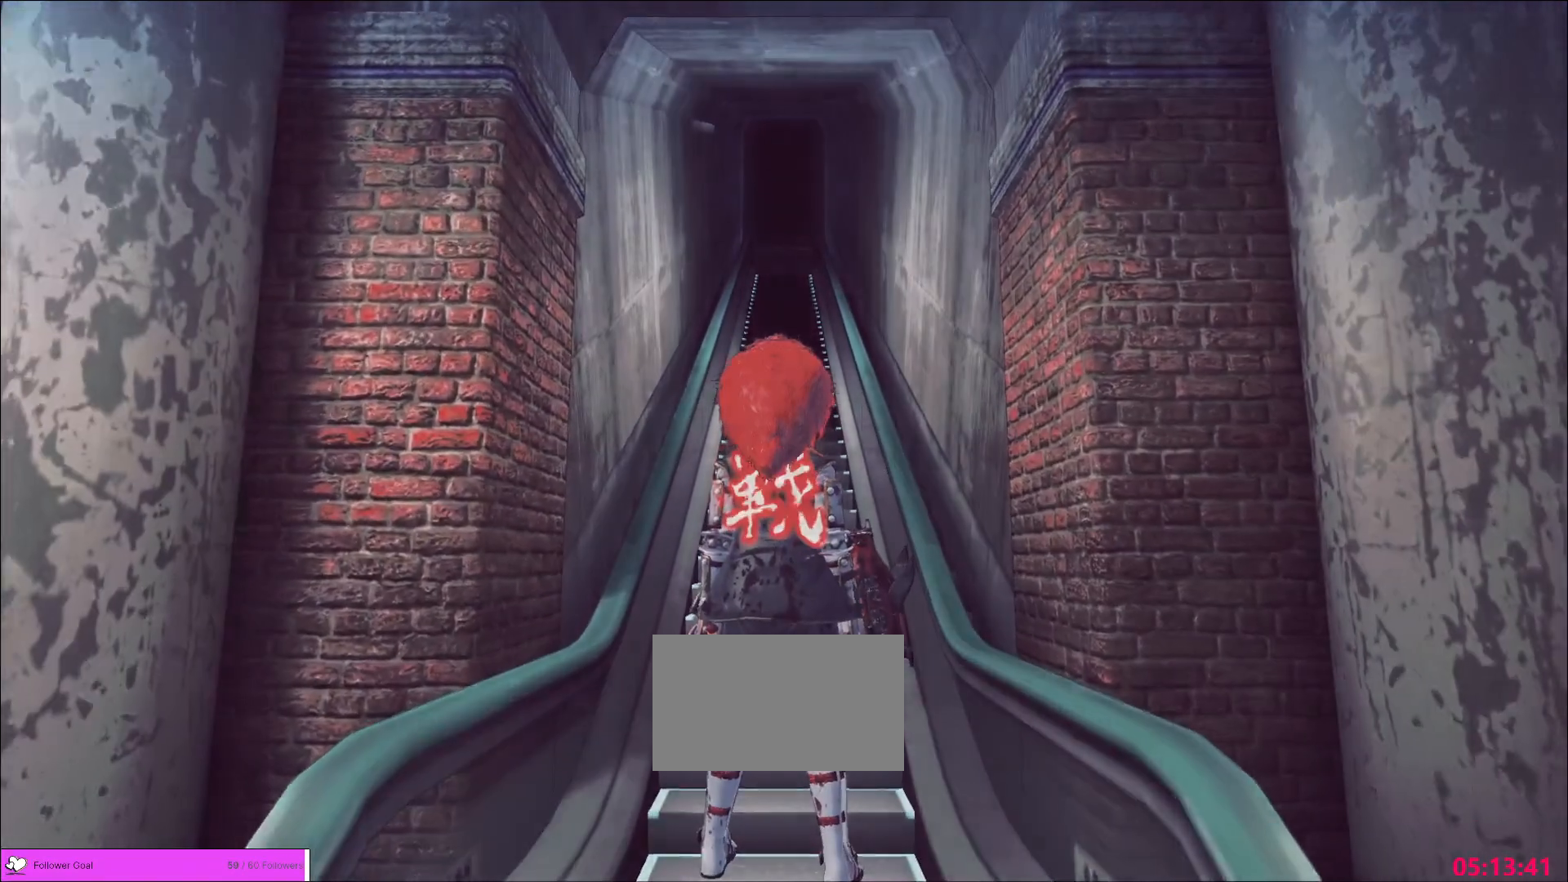
{"keys": [], "mouse": [], "events": [[120, "mouse_left", "down"], [240, "mouse_left", "up"], [320, "mouse_left", "down"], [360, "mouse_left", "up"]]}
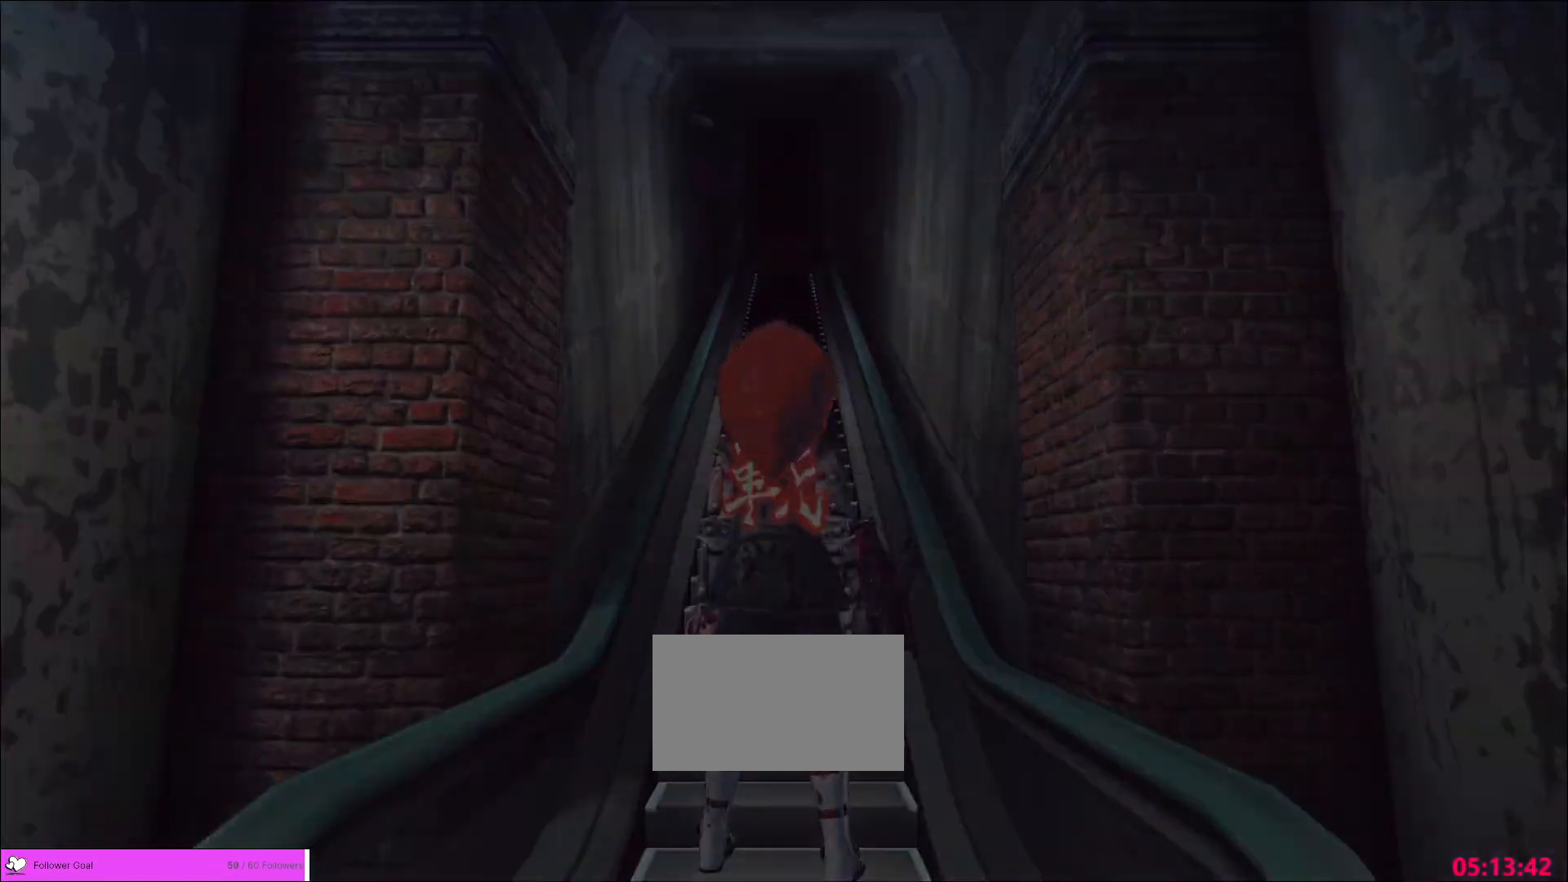
{"keys": [], "mouse": [], "events": [[320, "mouse_wheel", "down"], [400, "mouse_wheel", "up"]]}